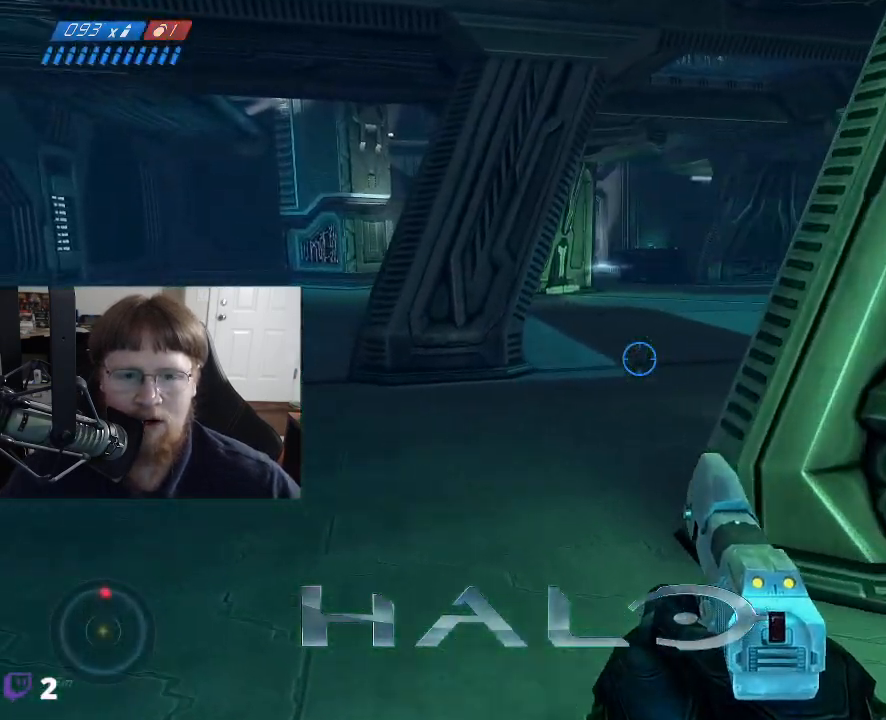
Gameplay with keyboard and mouse; each line is a JSON object with the keys and mouse buttons held at the frame after it. "events" lists presses ("down") and releases ("up") of "1", "2", "3", "4", "5", "a", "alt", "c", "caps_lock", "ctrl", "d", "e", "f", "g", "q", "r", "s", "shift", "space", "t", "tab", "v", "w", "x", "z", "mouse_left", "mouse_wheel" and "mouse_right" between this image and that frame as [ms after this image, input, new state], when the widget could be followed in between. "mouse_left", "mouse_wheel", "mouse_right" = the "left", "wheel", "right" buttons of the "mouse" list. No other keys are recorded. "wheel" means that the mouse wheel is clicked or scrolled. "mouse_move" is the direction in which the mouse moves at that frame (one of eight, or "still"), when it could be read.
{"keys": ["w"], "mouse": [], "mouse_move": "still", "events": [[17, "a", "up"]]}
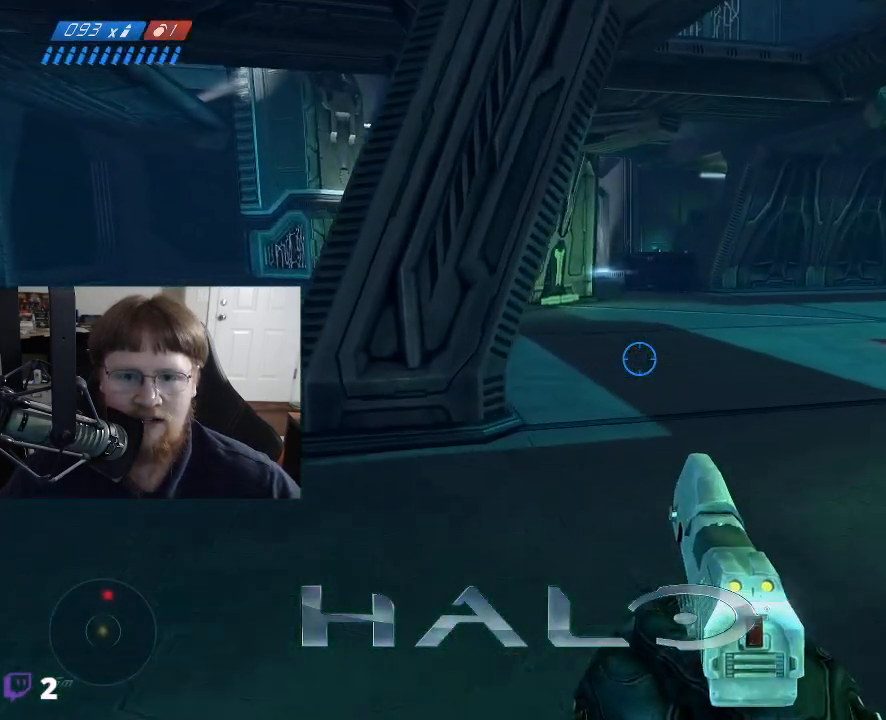
{"keys": ["a", "w"], "mouse": [], "mouse_move": "still", "events": [[117, "a", "down"]]}
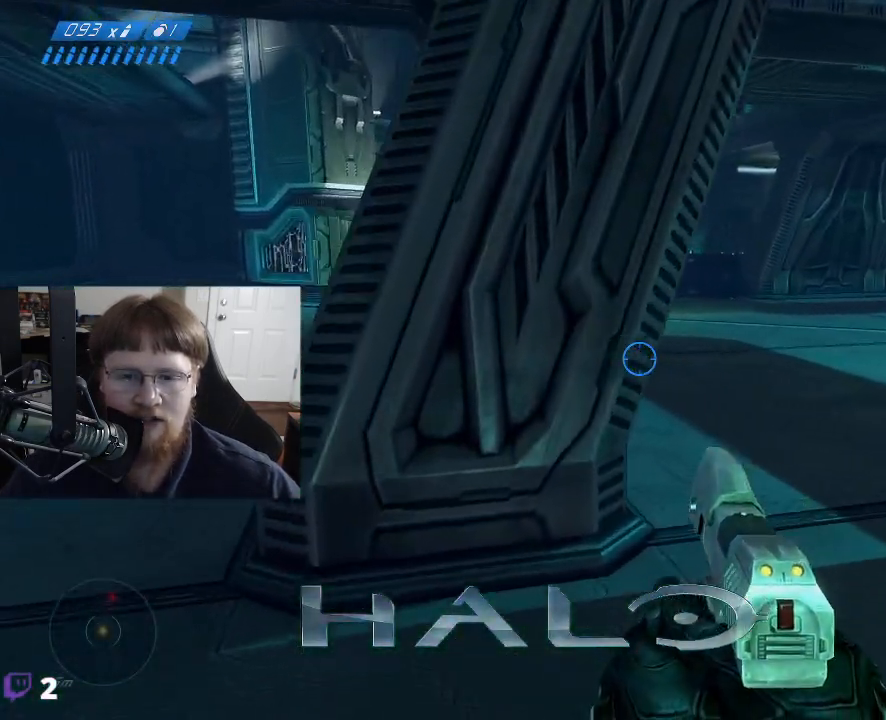
{"keys": ["a", "w"], "mouse": [], "mouse_move": "still", "events": []}
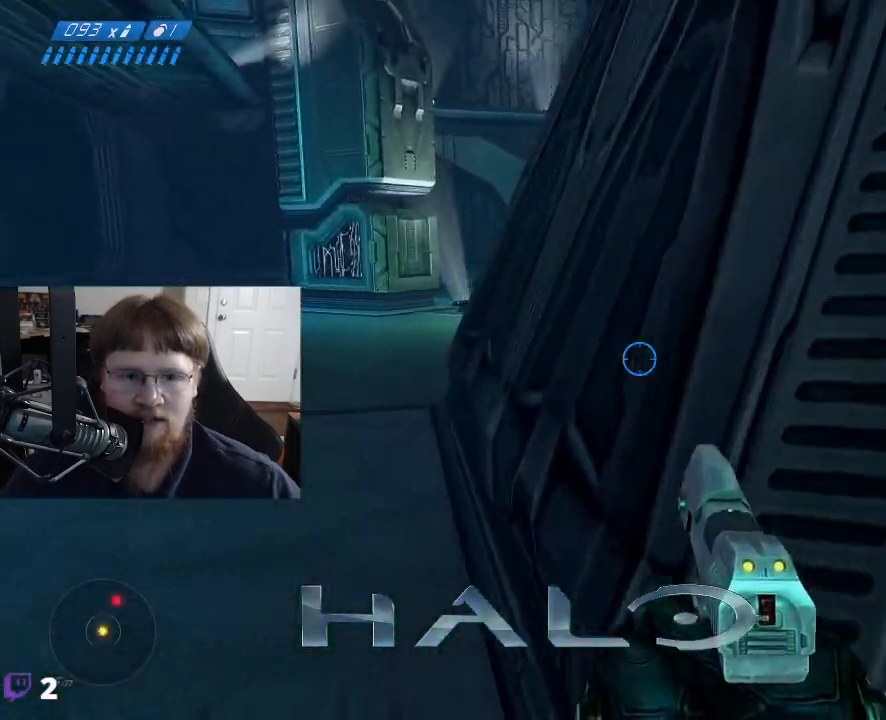
{"keys": ["a", "w"], "mouse": [], "mouse_move": "still", "events": []}
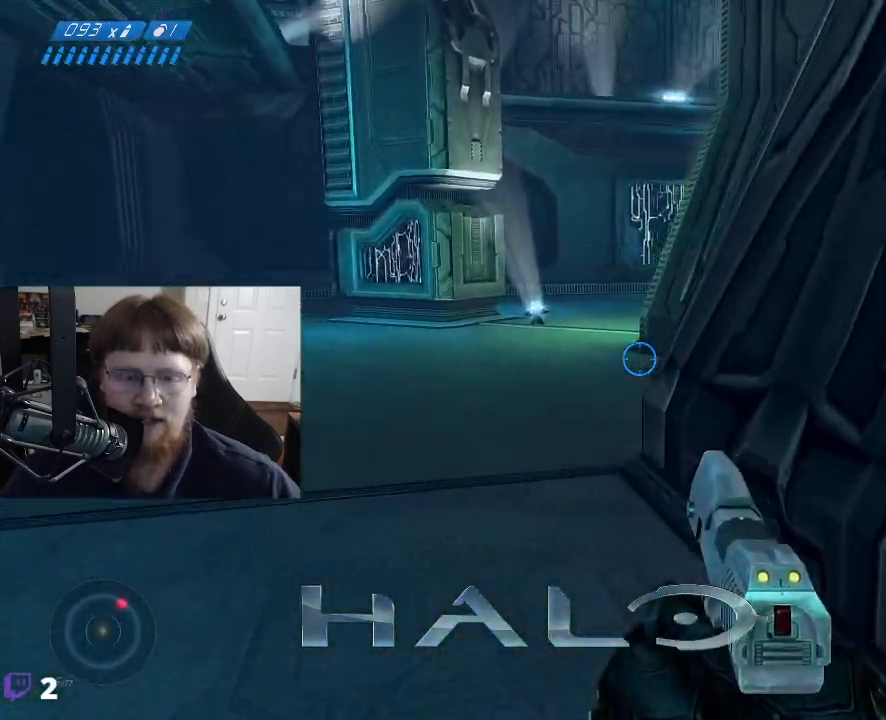
{"keys": ["w"], "mouse": [], "mouse_move": "right", "events": [[217, "a", "up"]]}
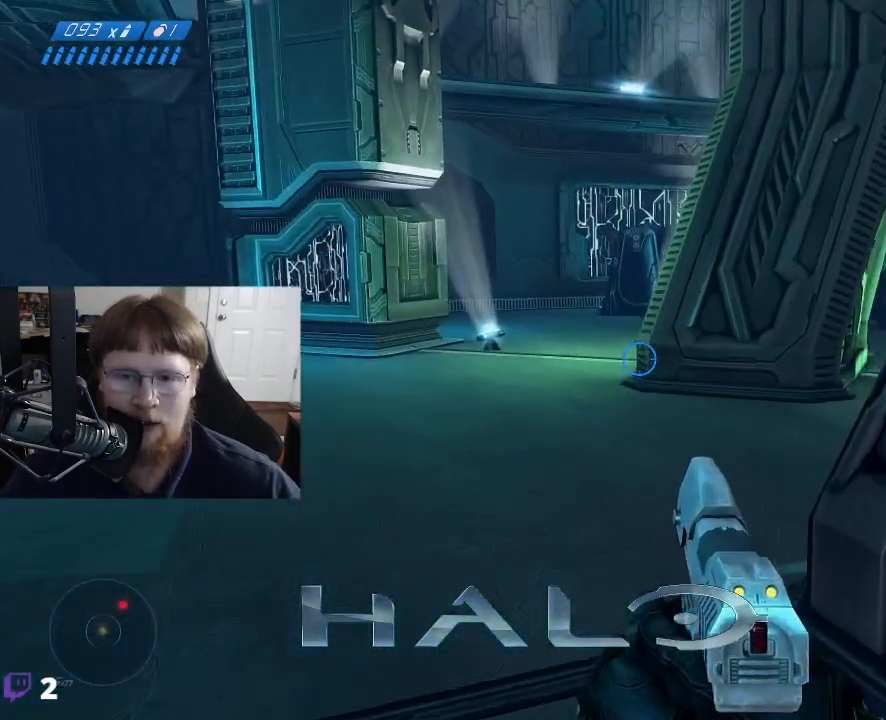
{"keys": ["w"], "mouse": [], "mouse_move": "still", "events": []}
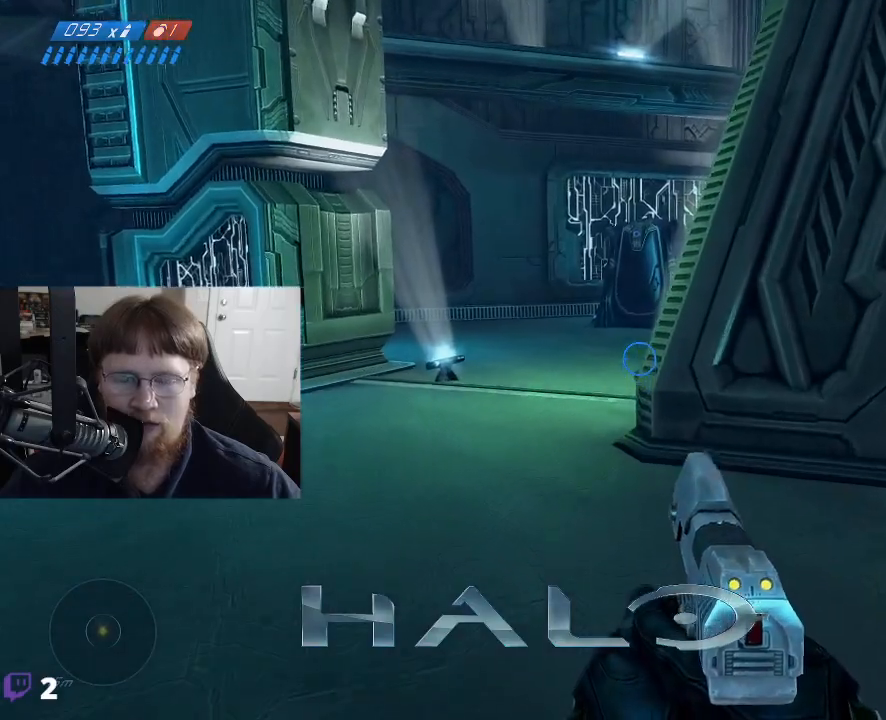
{"keys": ["w"], "mouse": [], "mouse_move": "still", "events": []}
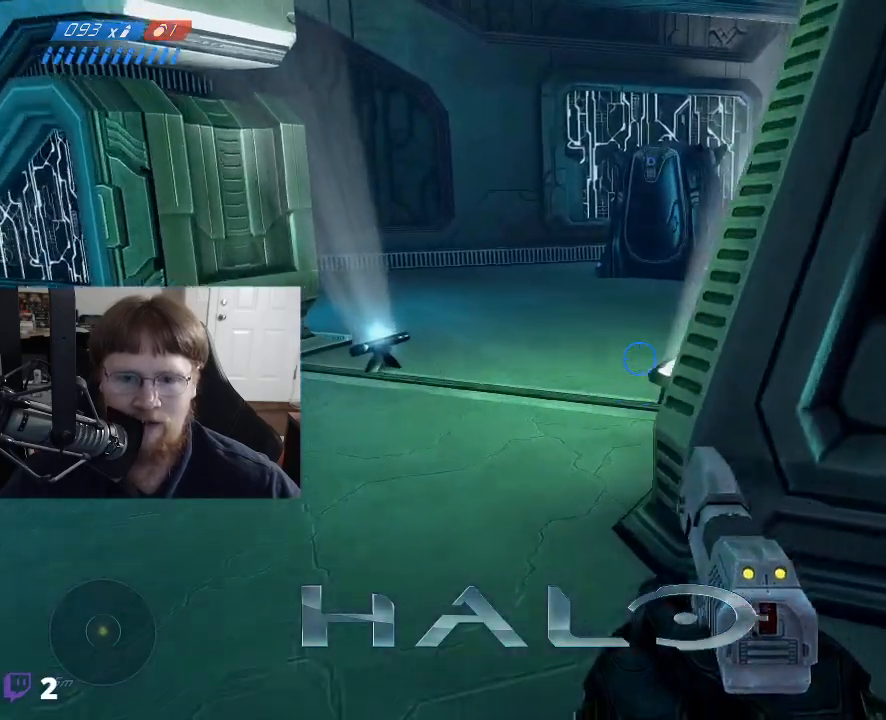
{"keys": ["w"], "mouse": [], "mouse_move": "right", "events": [[167, "a", "down"], [500, "a", "up"]]}
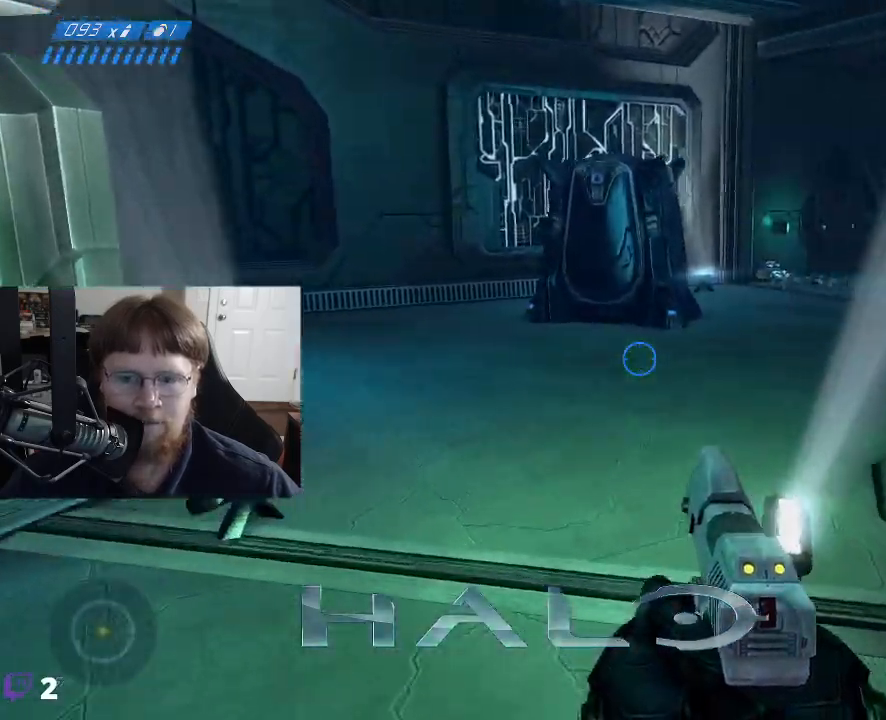
{"keys": [], "mouse": [], "mouse_move": "right", "events": [[133, "w", "up"]]}
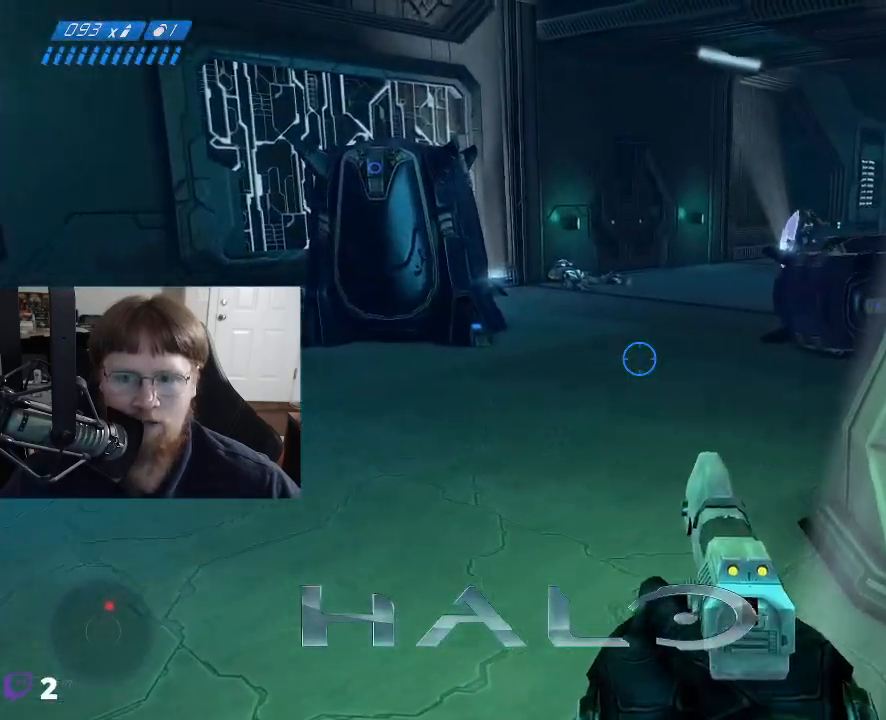
{"keys": ["w"], "mouse": [], "mouse_move": "up-right", "events": [[200, "w", "down"]]}
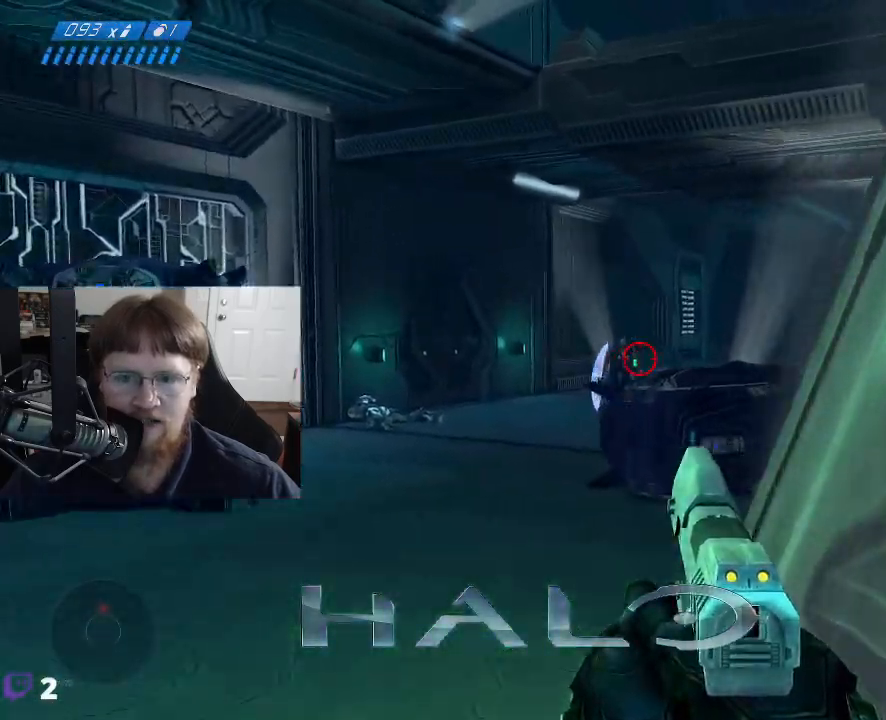
{"keys": [], "mouse": [], "mouse_move": "left", "events": [[33, "w", "up"], [267, "mouse_right", "down"], [450, "mouse_right", "up"]]}
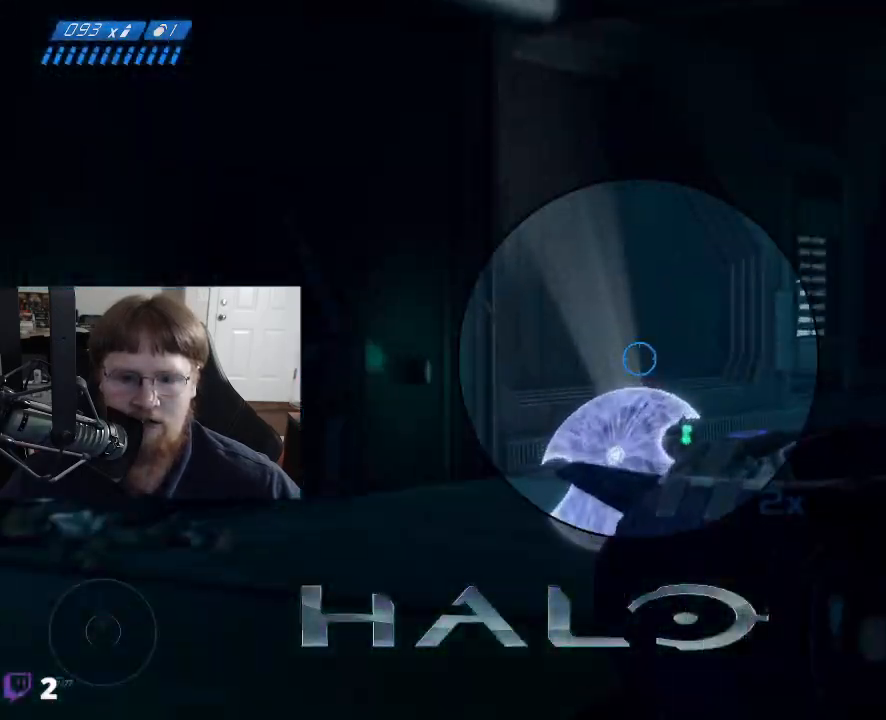
{"keys": [], "mouse": [], "mouse_move": "right", "events": []}
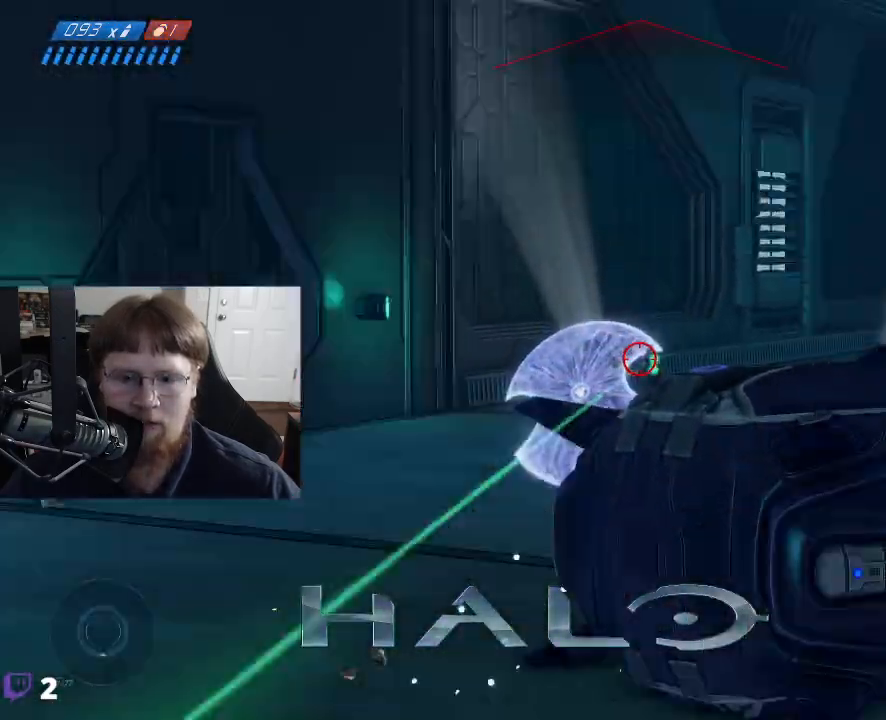
{"keys": [], "mouse": [], "mouse_move": "still", "events": [[100, "mouse_left", "down"], [200, "mouse_left", "up"]]}
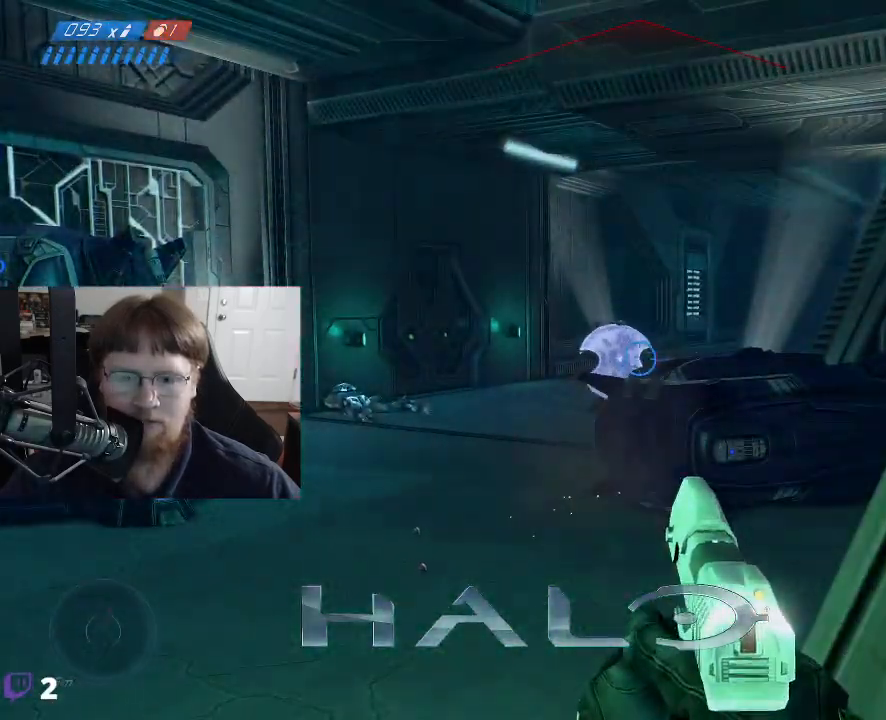
{"keys": ["w"], "mouse": [], "mouse_move": "still", "events": [[83, "w", "down"]]}
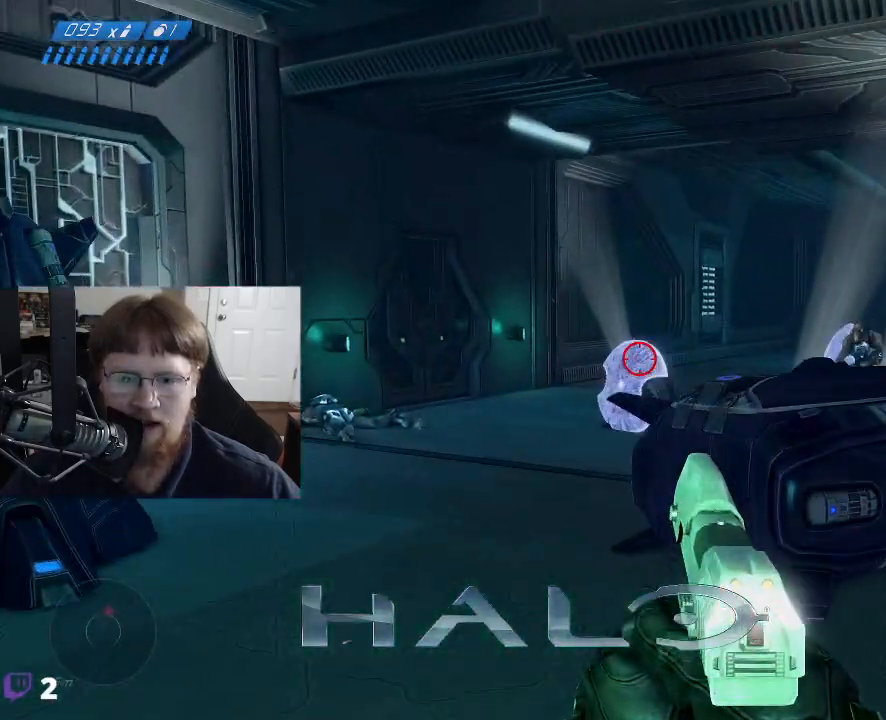
{"keys": ["w"], "mouse": [], "mouse_move": "right", "events": []}
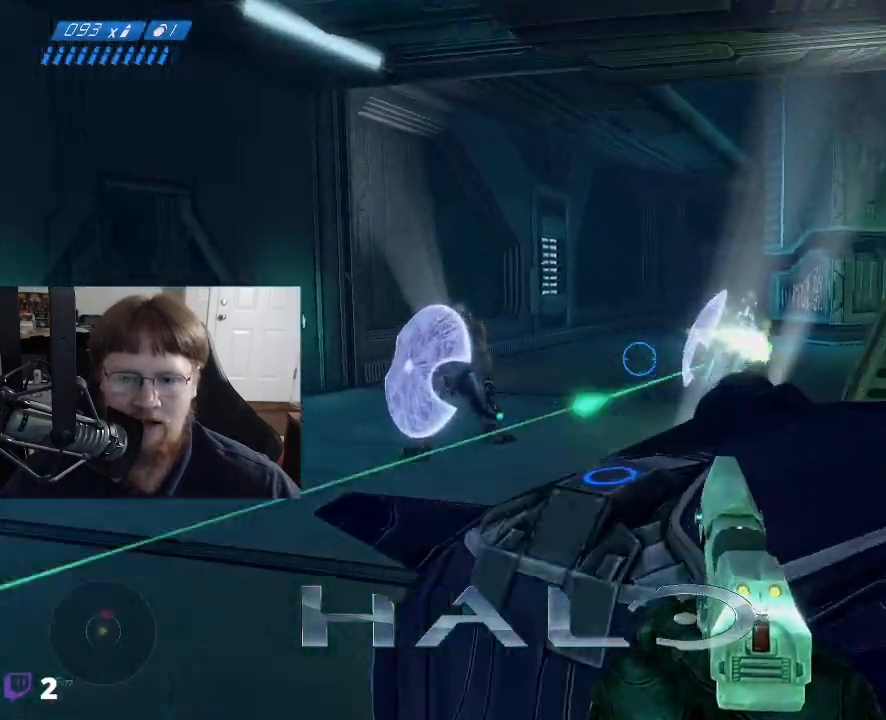
{"keys": ["d"], "mouse": ["left"], "mouse_move": "still", "events": [[67, "w", "up"], [250, "mouse_left", "down"], [300, "d", "down"], [350, "mouse_left", "up"], [483, "mouse_left", "down"]]}
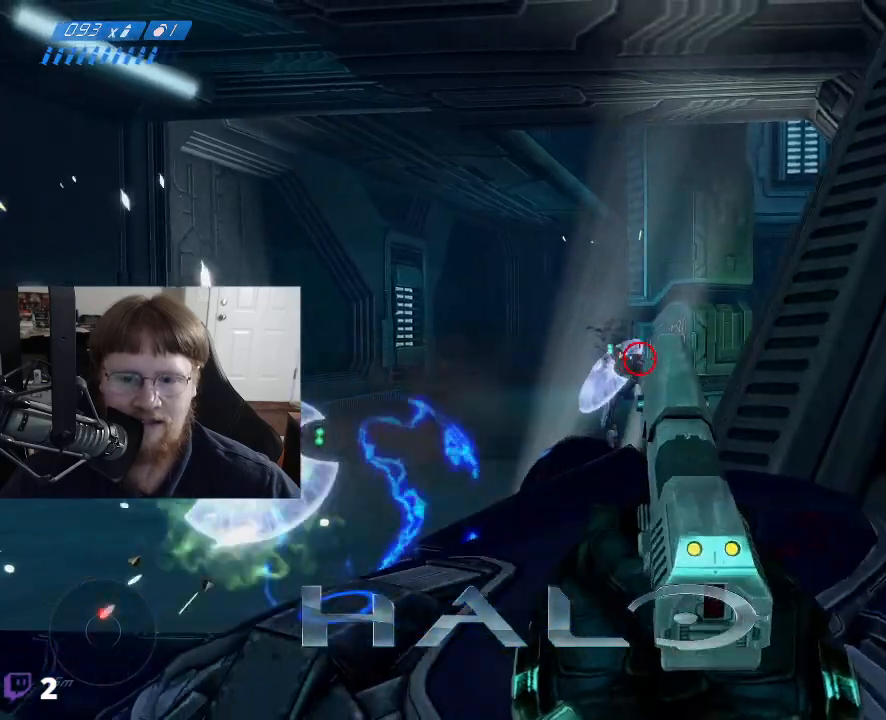
{"keys": [], "mouse": [], "mouse_move": "left", "events": [[33, "d", "up"], [83, "mouse_left", "up"]]}
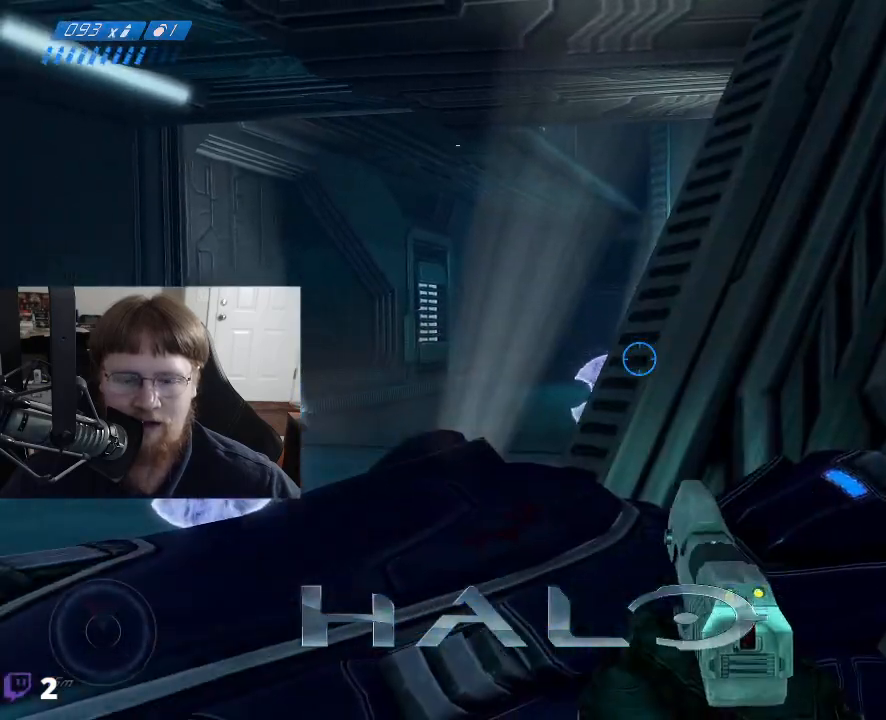
{"keys": [], "mouse": [], "mouse_move": "still", "events": [[50, "d", "down"], [50, "w", "down"], [333, "d", "up"], [333, "w", "up"]]}
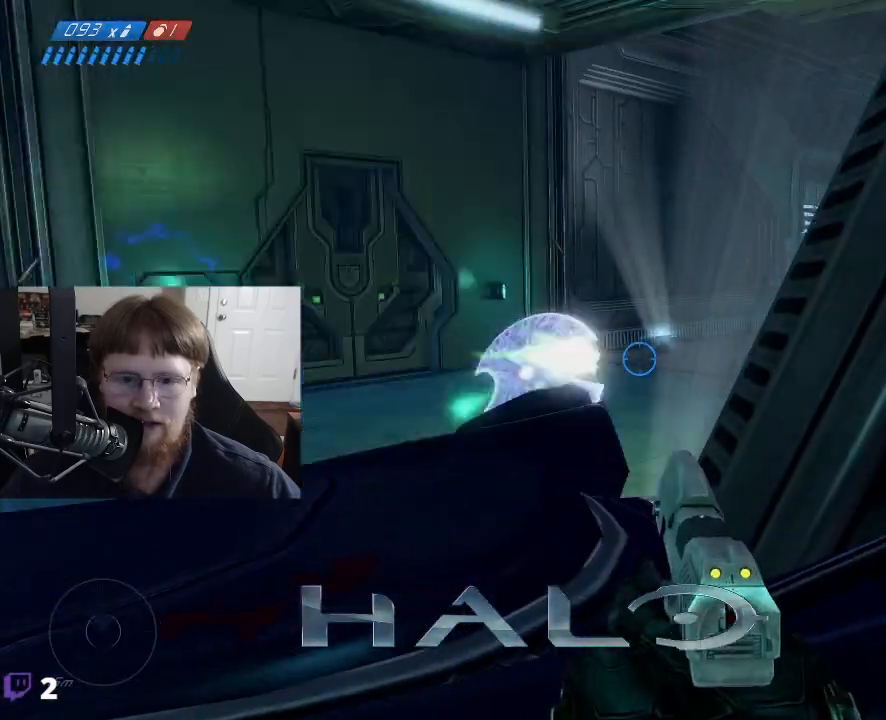
{"keys": [], "mouse": [], "mouse_move": "still", "events": [[250, "mouse_left", "down"], [350, "mouse_left", "up"]]}
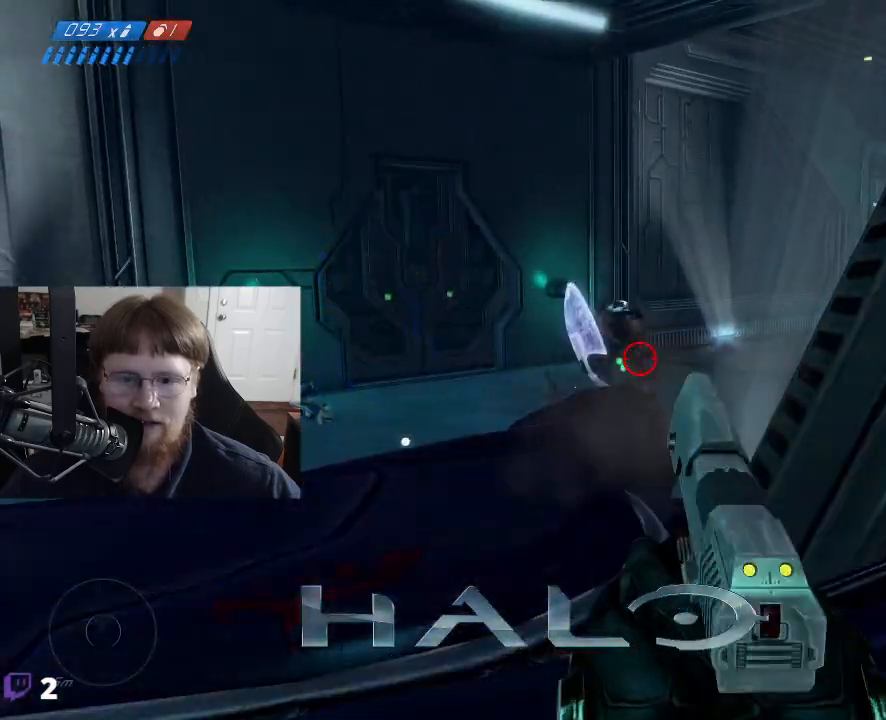
{"keys": [], "mouse": [], "mouse_move": "still", "events": [[367, "mouse_left", "down"], [500, "mouse_left", "up"]]}
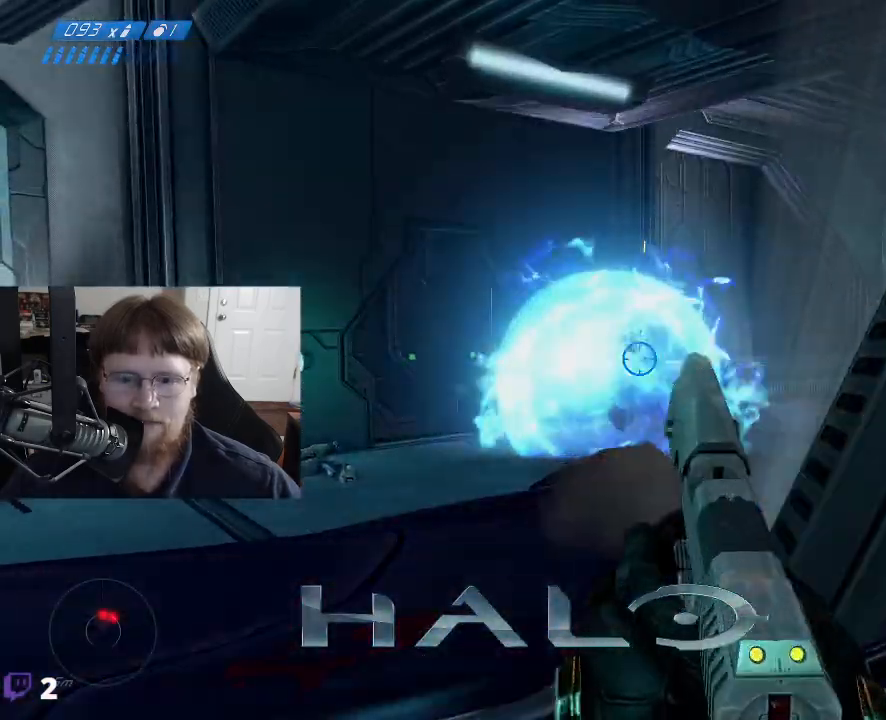
{"keys": ["d"], "mouse": [], "mouse_move": "right", "events": [[417, "d", "down"]]}
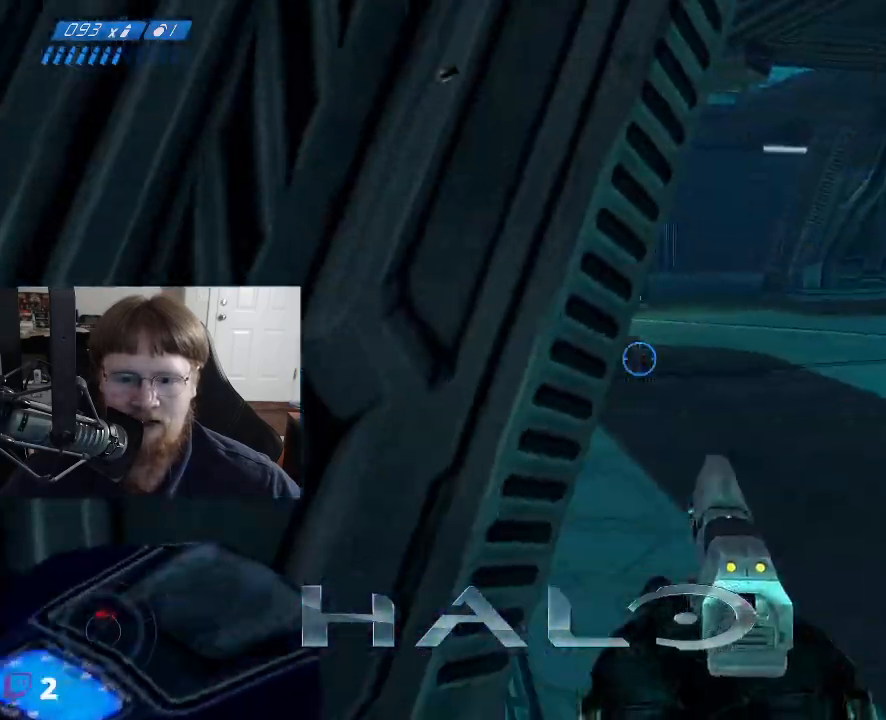
{"keys": ["d", "w"], "mouse": [], "mouse_move": "left", "events": [[200, "w", "down"]]}
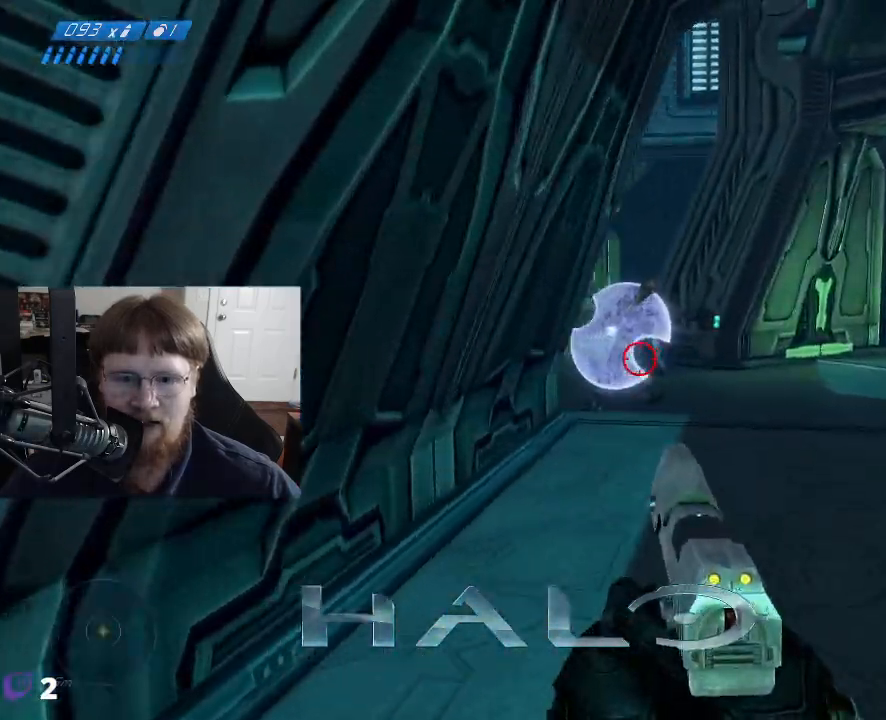
{"keys": ["w"], "mouse": [], "mouse_move": "down-left", "events": [[83, "d", "up"], [400, "mouse_left", "down"], [500, "mouse_left", "up"]]}
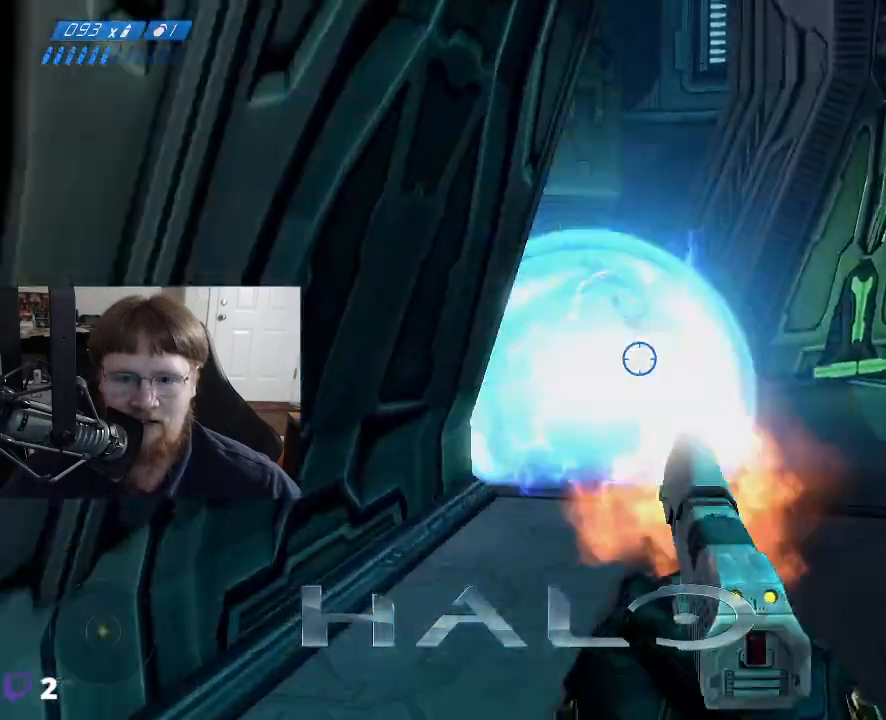
{"keys": ["w"], "mouse": [], "mouse_move": "down", "events": []}
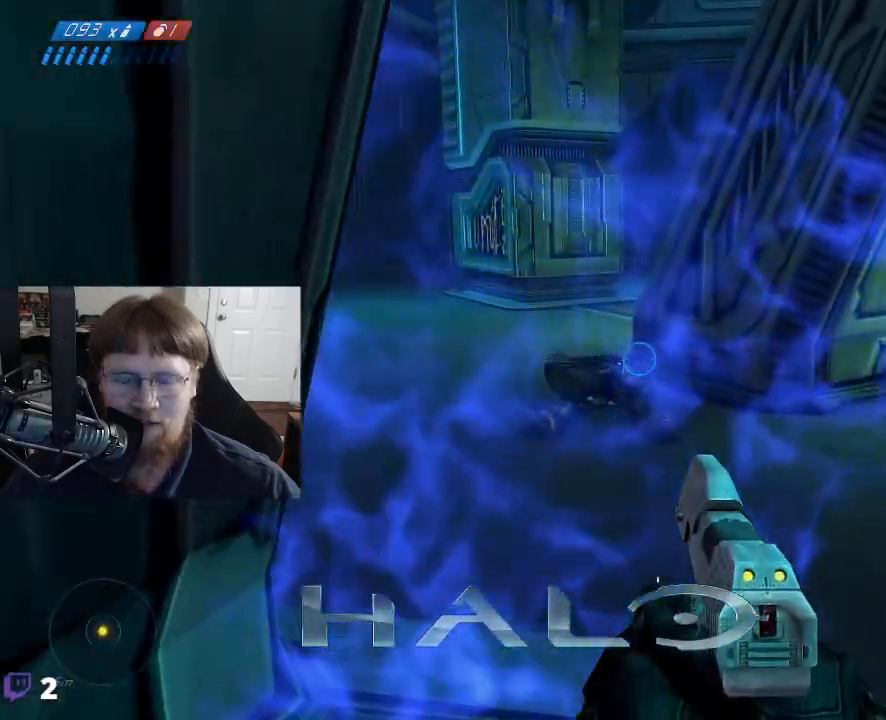
{"keys": ["w"], "mouse": [], "mouse_move": "down-left", "events": []}
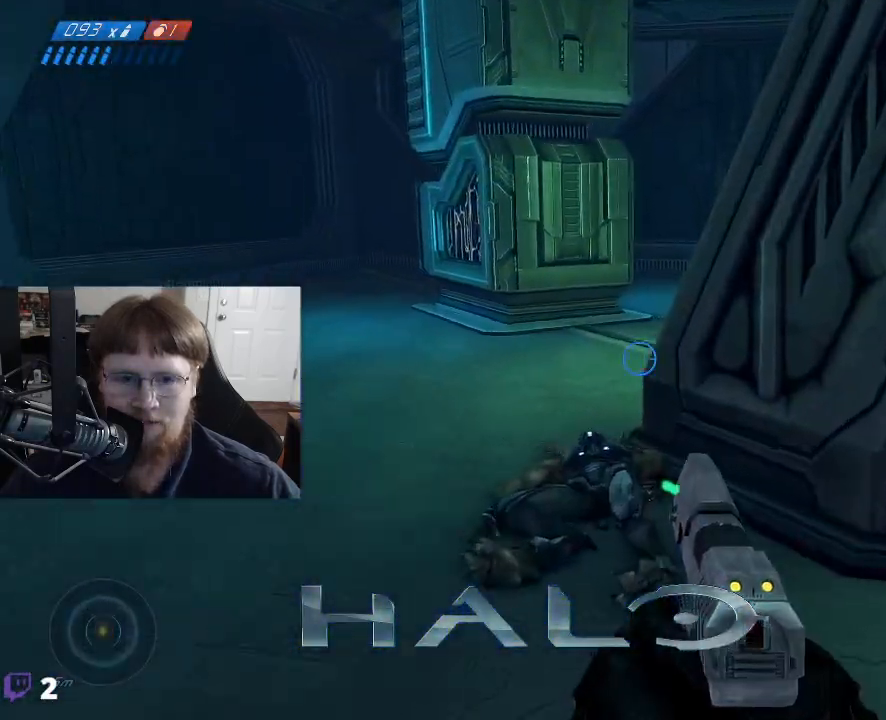
{"keys": ["w"], "mouse": [], "mouse_move": "up", "events": []}
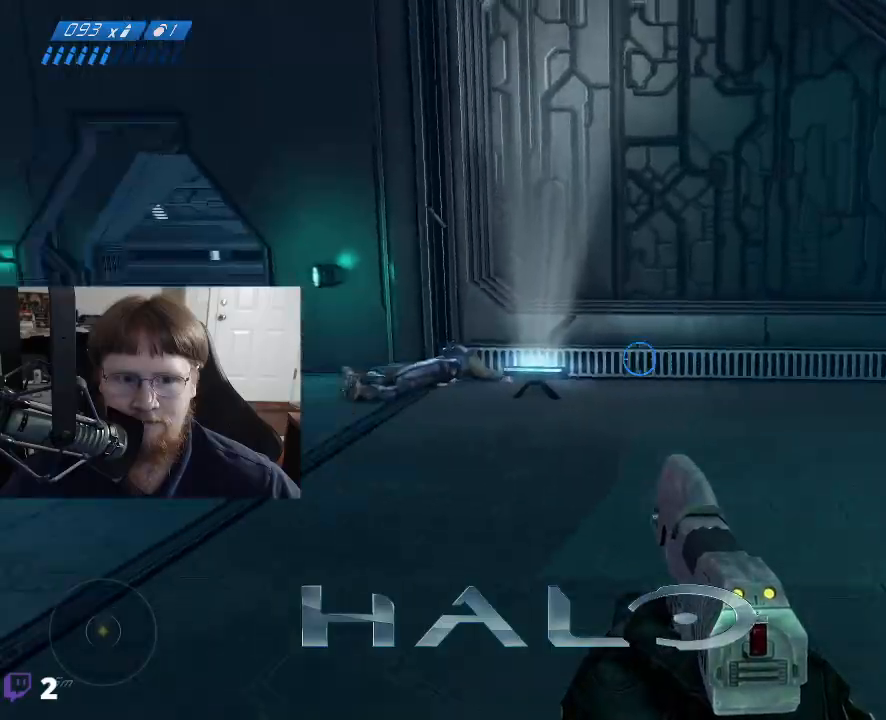
{"keys": ["w"], "mouse": [], "mouse_move": "still", "events": []}
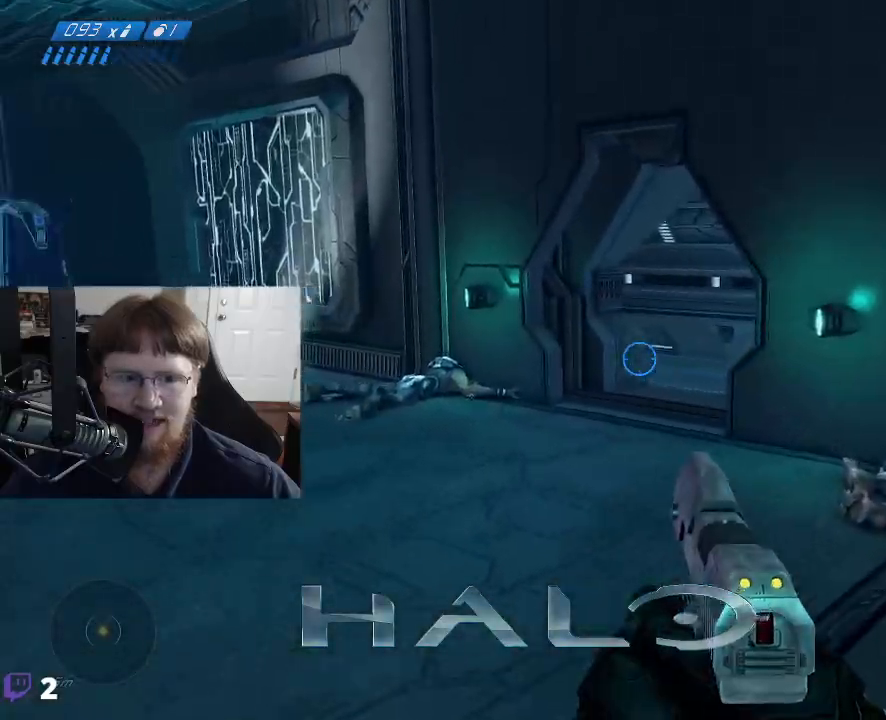
{"keys": ["w"], "mouse": [], "mouse_move": "up", "events": []}
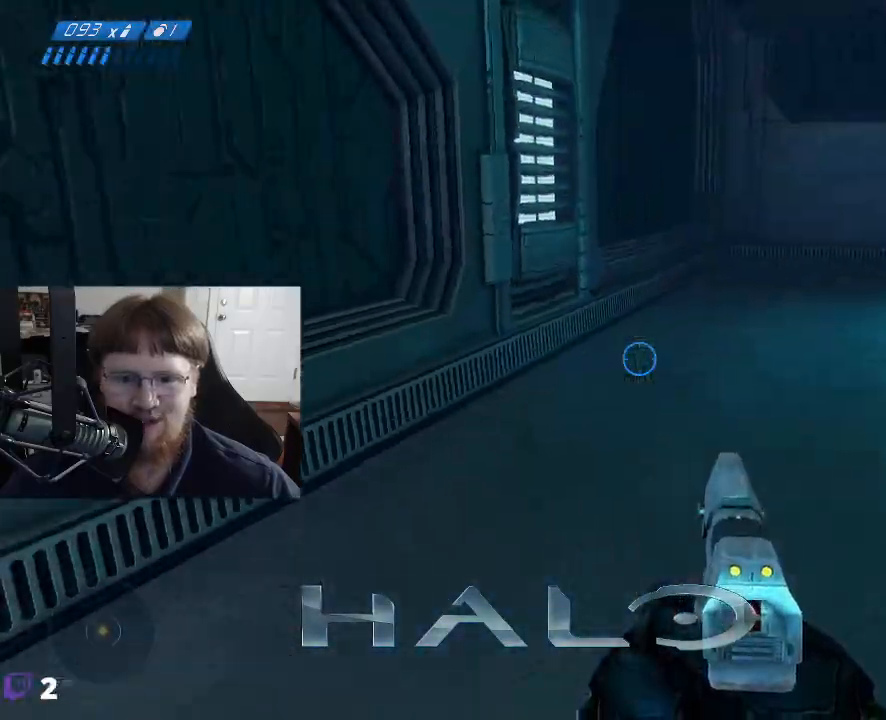
{"keys": ["w"], "mouse": [], "mouse_move": "left", "events": [[83, "a", "down"], [400, "a", "up"]]}
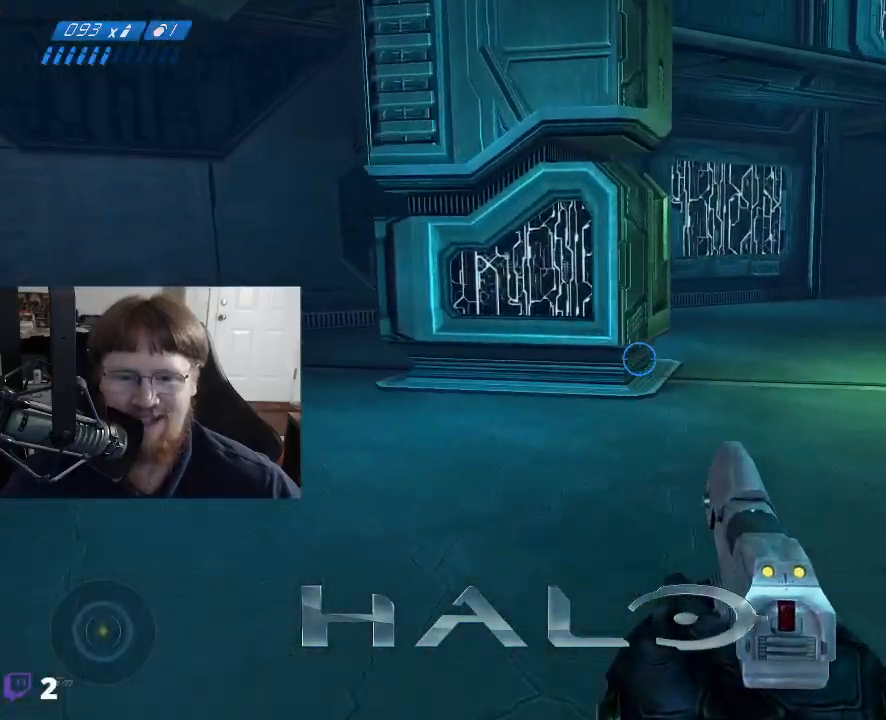
{"keys": ["w"], "mouse": [], "mouse_move": "still", "events": [[183, "r", "down"], [333, "r", "up"]]}